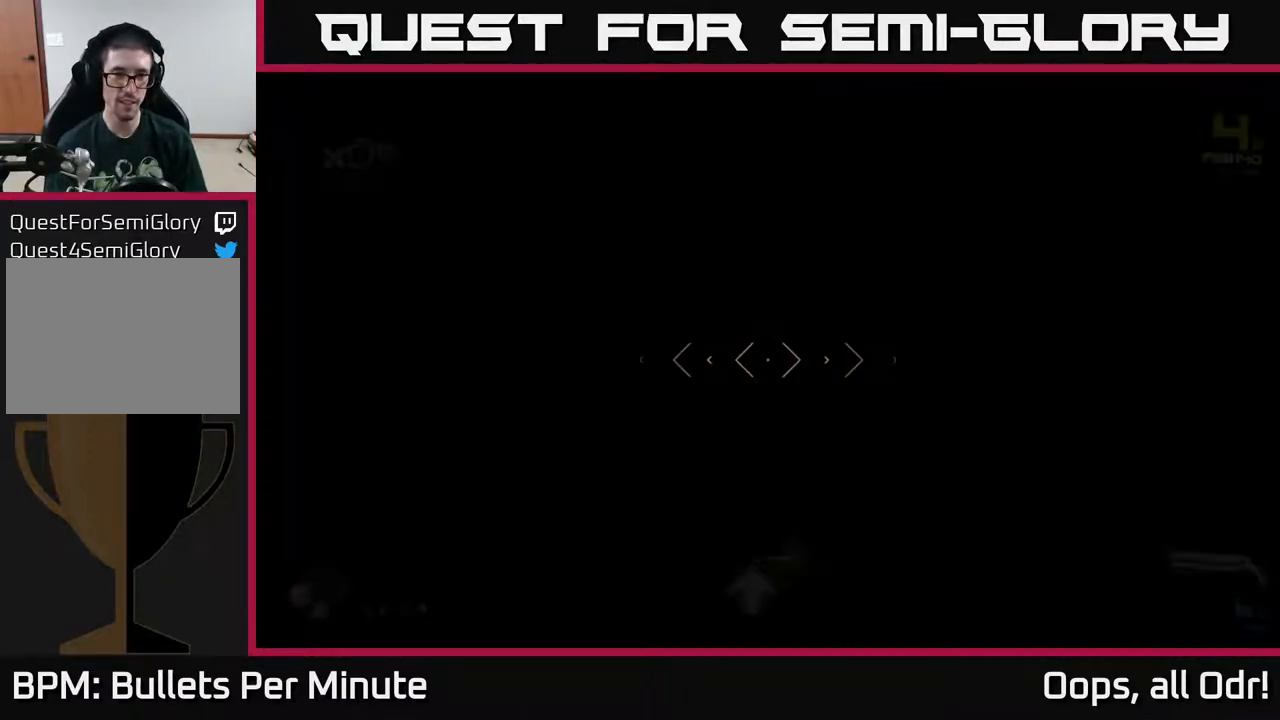
Gameplay with a controller (Xbox layout); each line is a JSON object with the inputs held at the frame after it. "events" lists button and stick changes between this image and that frame as [ms after this image, input, new state], when the widget could be followed in between.
{"buttons": [], "left_stick": "center", "right_stick": "right", "events": [[367, "right_stick", "right"], [400, "left_stick", "up-right"], [500, "left_stick", "center"]]}
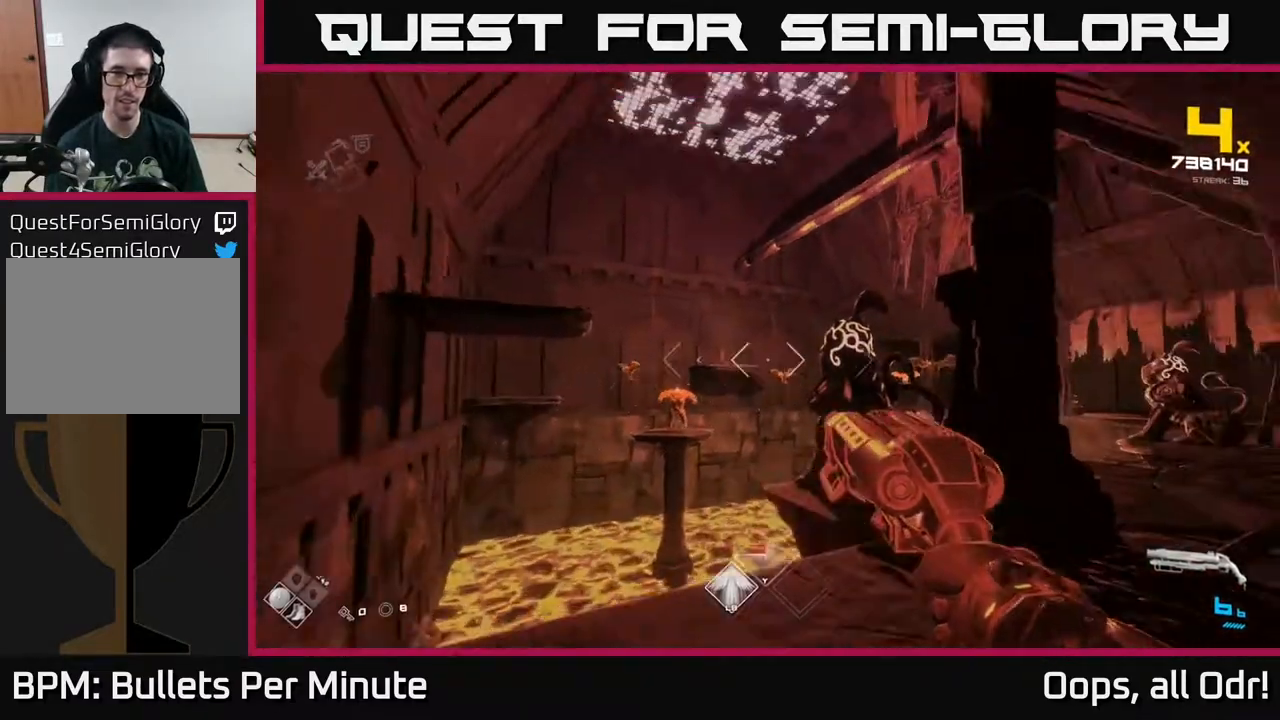
{"buttons": [], "left_stick": "center", "right_stick": "center", "events": [[33, "R2", "down"], [33, "left_stick", "up-right"], [33, "right_stick", "up-left"], [50, "left_stick", "left"], [100, "right_stick", "center"], [150, "R2", "up"], [150, "left_stick", "center"], [367, "left_stick", "up"], [367, "right_stick", "down"], [383, "R2", "down"], [417, "right_stick", "center"], [483, "R2", "up"], [483, "left_stick", "center"]]}
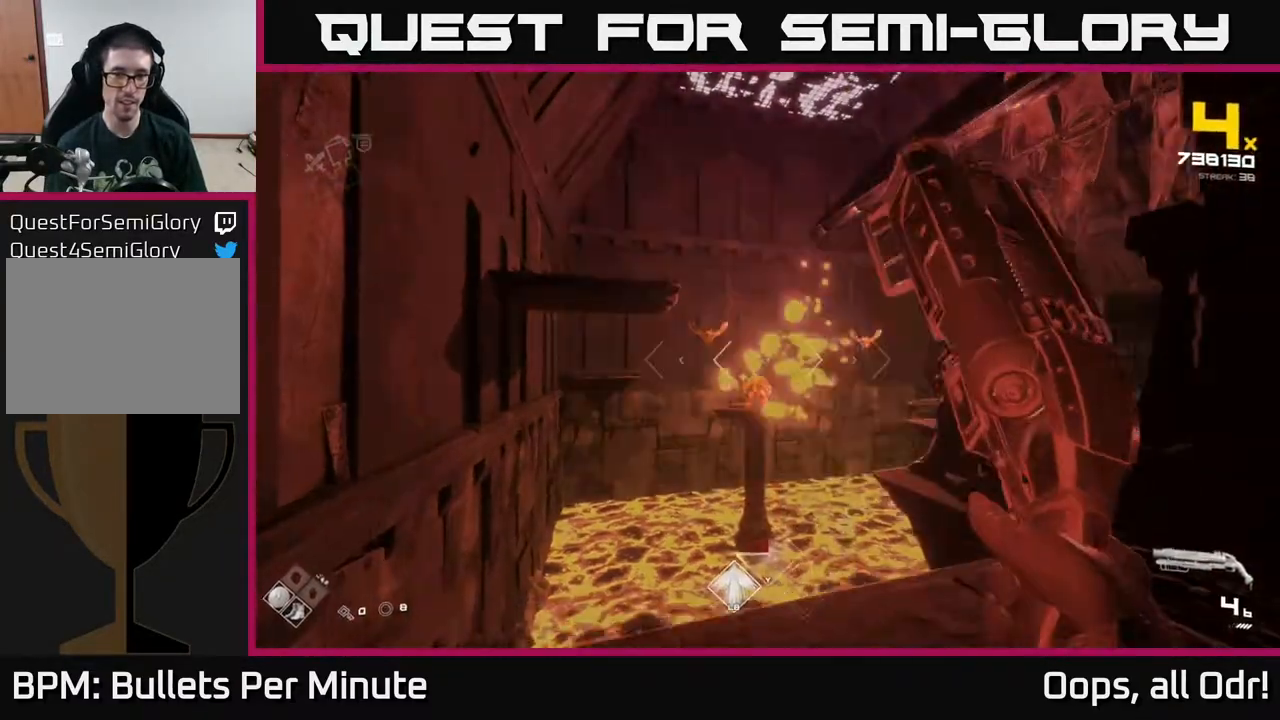
{"buttons": ["R2"], "left_stick": "center", "right_stick": "center", "events": [[100, "right_stick", "up-left"], [117, "left_stick", "up"], [200, "R2", "down"], [200, "left_stick", "center"], [200, "right_stick", "center"], [283, "left_stick", "down-right"], [317, "R2", "up"], [483, "R2", "down"], [483, "left_stick", "center"]]}
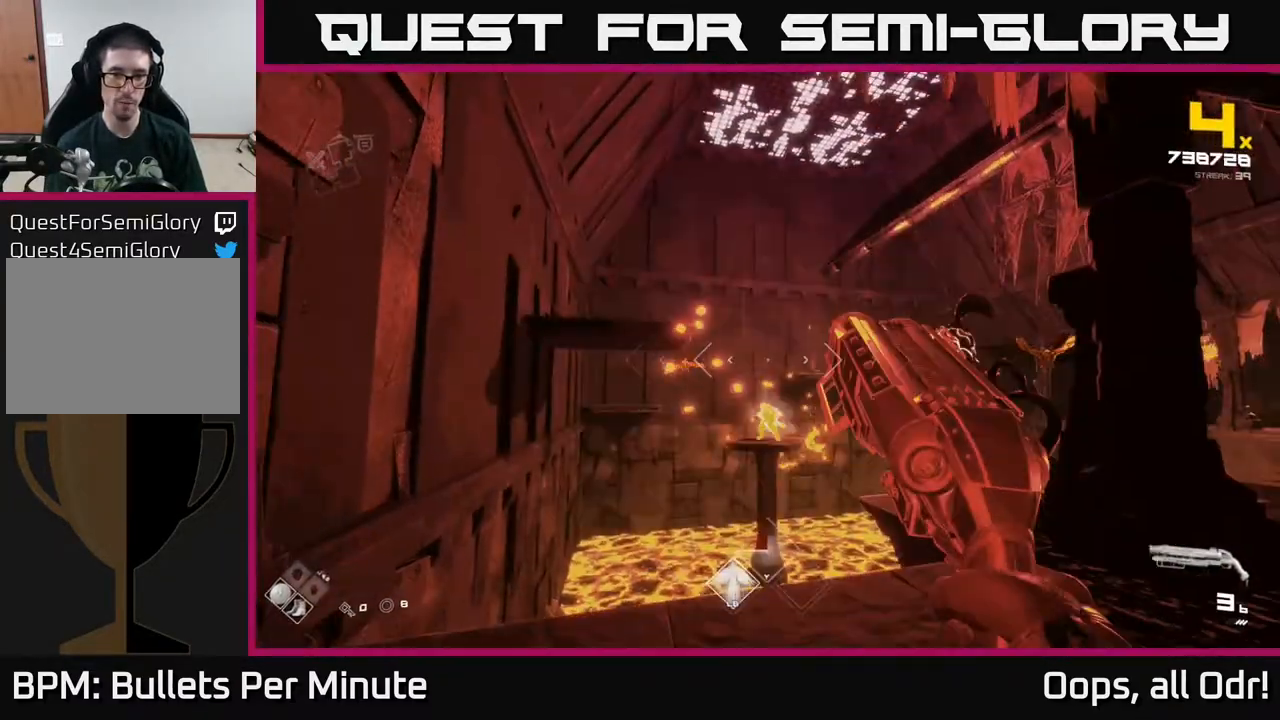
{"buttons": ["R1"], "left_stick": "center", "right_stick": "center", "events": [[83, "left_stick", "down"], [133, "right_stick", "right"], [167, "R2", "up"], [267, "left_stick", "down-right"], [383, "left_stick", "up-right"], [400, "R1", "down"], [400, "right_stick", "center"], [433, "left_stick", "center"]]}
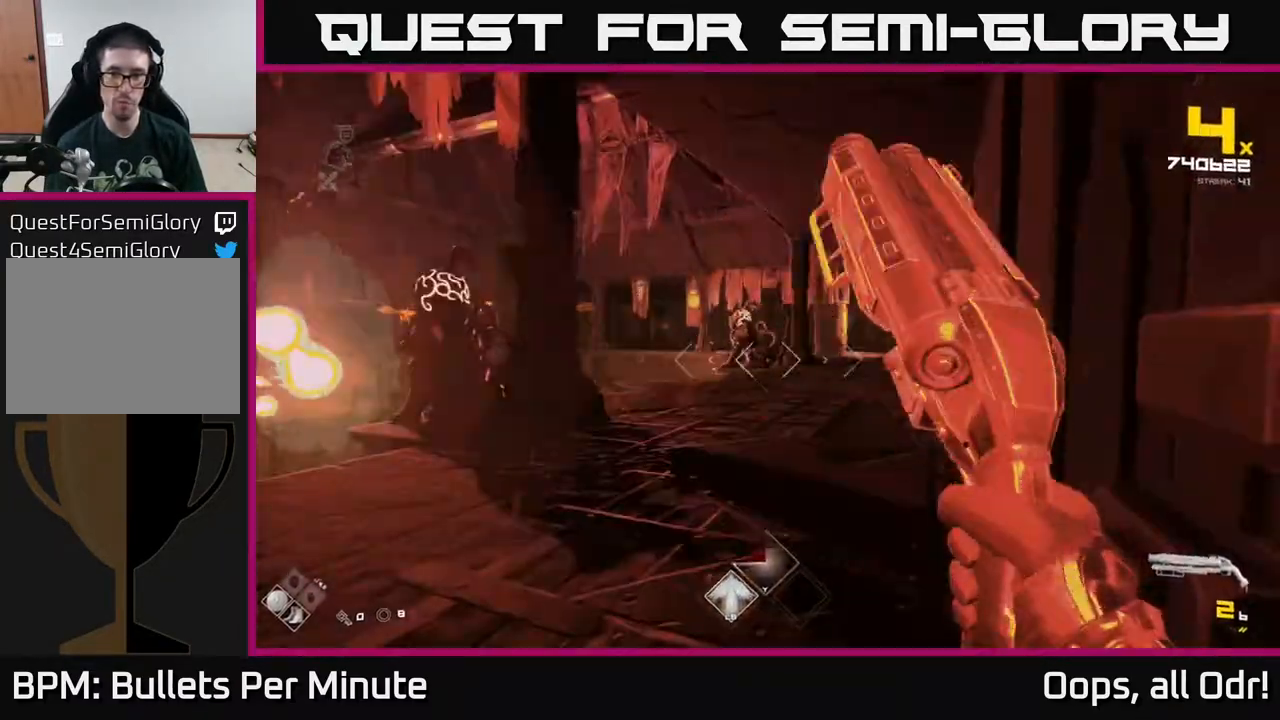
{"buttons": [], "left_stick": "up-right", "right_stick": "center", "events": [[33, "R1", "up"], [183, "left_stick", "up"], [217, "R1", "down"], [367, "R1", "up"], [500, "left_stick", "up-right"]]}
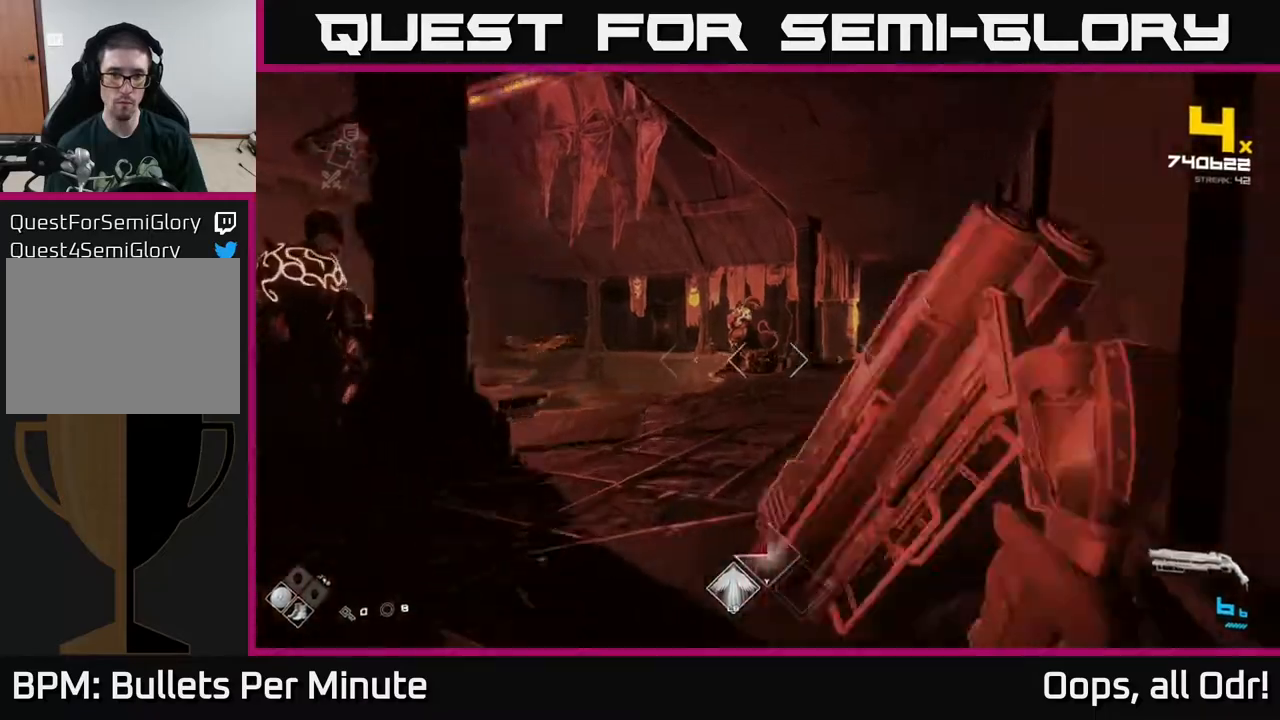
{"buttons": ["R2"], "left_stick": "up-right", "right_stick": "center", "events": [[33, "right_stick", "left"], [200, "right_stick", "center"], [317, "left_stick", "up"], [333, "right_stick", "left"], [433, "left_stick", "up-right"], [450, "R2", "down"], [467, "right_stick", "center"]]}
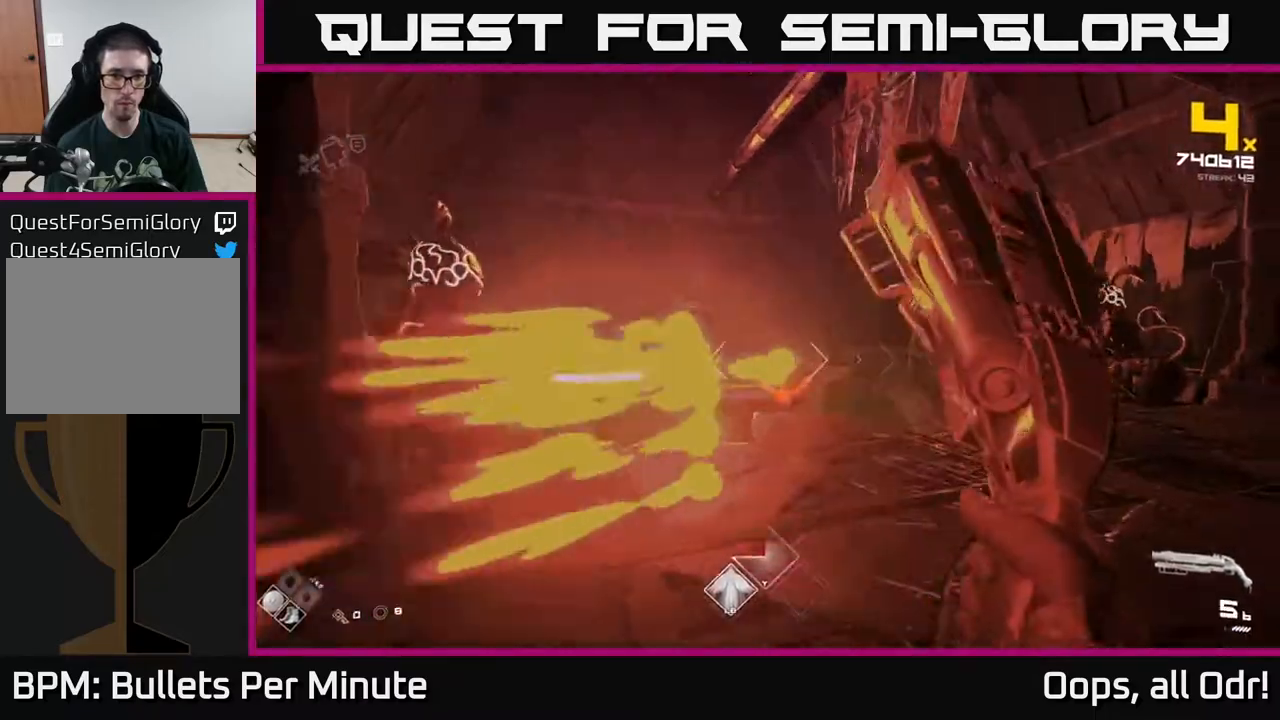
{"buttons": [], "left_stick": "right", "right_stick": "left", "events": [[33, "left_stick", "right"], [50, "R2", "up"], [117, "right_stick", "left"], [283, "R2", "down"], [283, "right_stick", "center"], [367, "R2", "up"], [500, "right_stick", "left"]]}
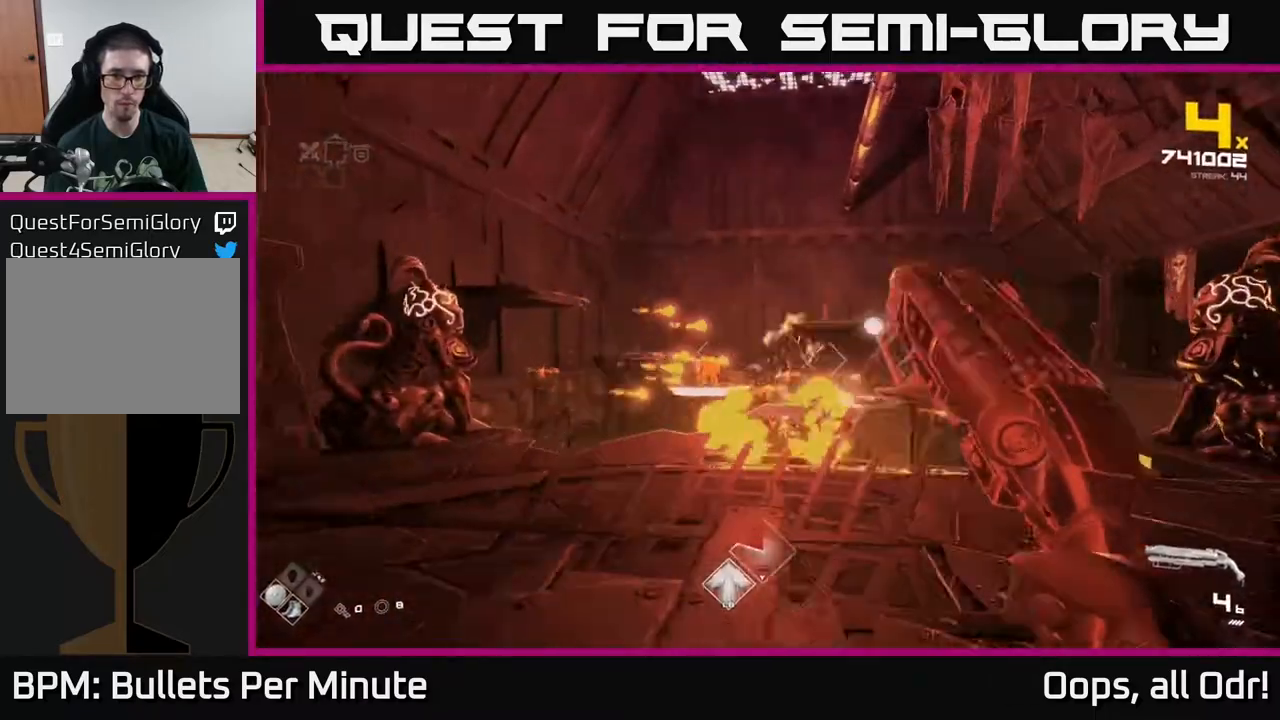
{"buttons": ["R2"], "left_stick": "right", "right_stick": "center", "events": [[117, "R2", "down"], [117, "right_stick", "center"], [183, "R2", "up"], [300, "right_stick", "up"], [400, "R2", "down"], [400, "right_stick", "left"], [467, "right_stick", "center"]]}
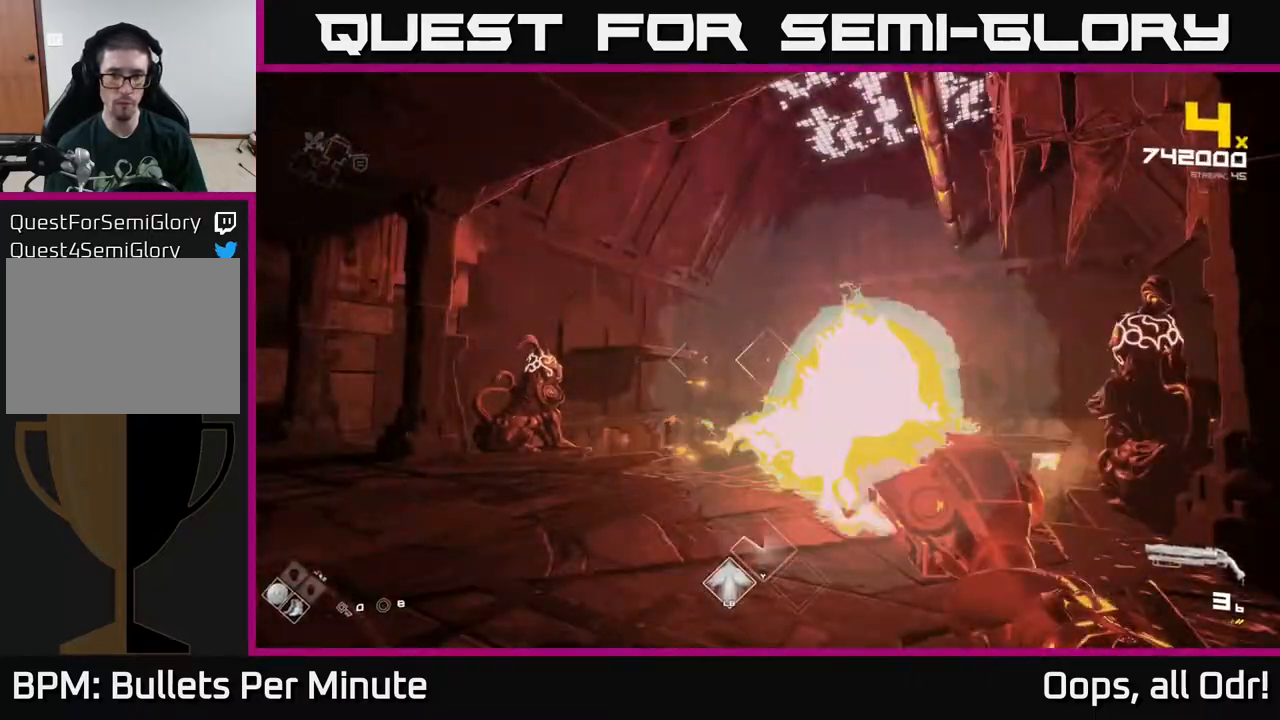
{"buttons": [], "left_stick": "right", "right_stick": "center", "events": [[33, "R2", "up"], [167, "left_stick", "down-right"], [233, "R2", "down"], [333, "R2", "up"], [333, "left_stick", "right"]]}
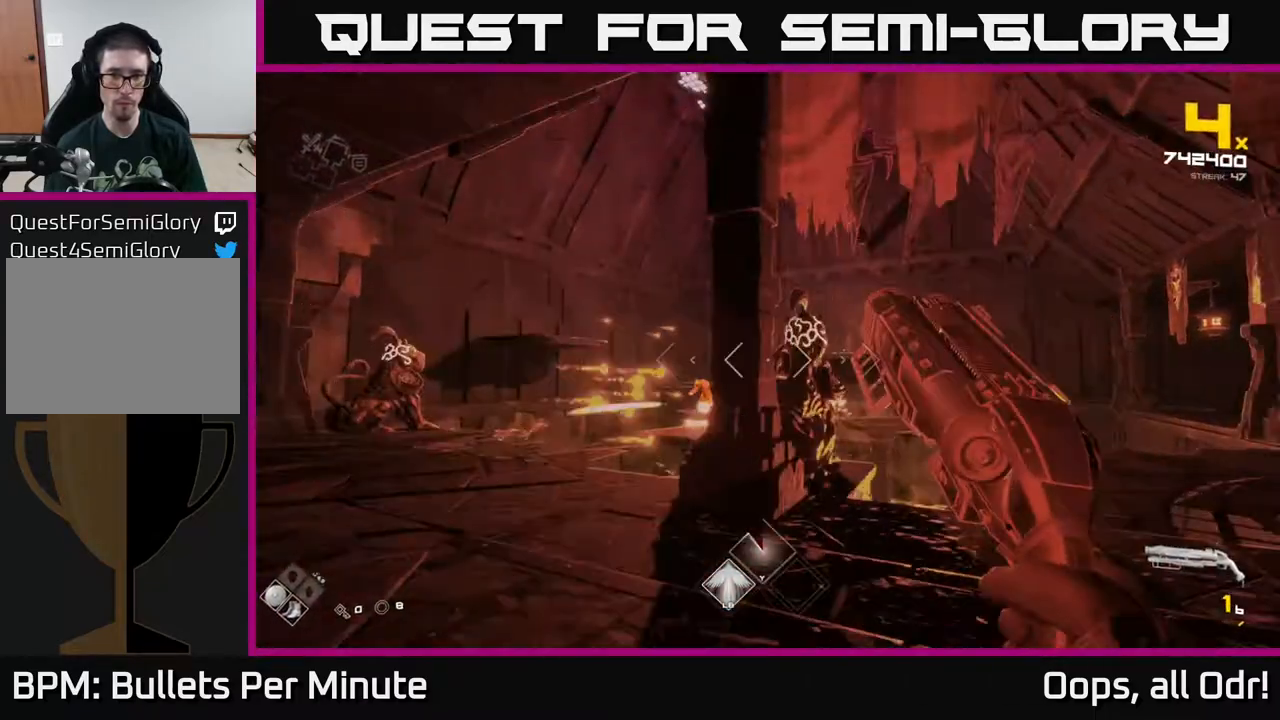
{"buttons": ["R1"], "left_stick": "right", "right_stick": "center", "events": [[217, "R1", "down"], [217, "right_stick", "right"], [333, "R1", "up"], [333, "right_stick", "center"], [483, "R1", "down"]]}
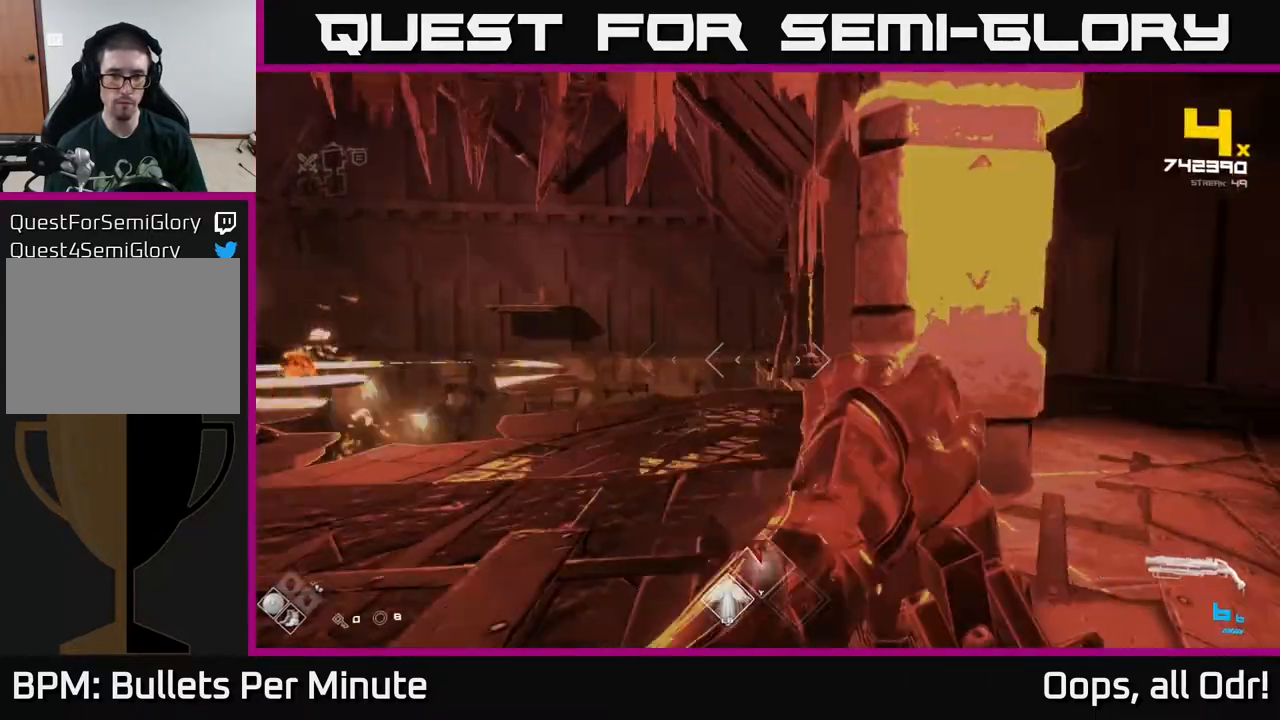
{"buttons": [], "left_stick": "up-left", "right_stick": "center", "events": [[83, "left_stick", "up-right"], [83, "right_stick", "left"], [117, "R1", "up"], [333, "left_stick", "up-left"], [333, "right_stick", "center"], [417, "A", "down"], [483, "A", "up"]]}
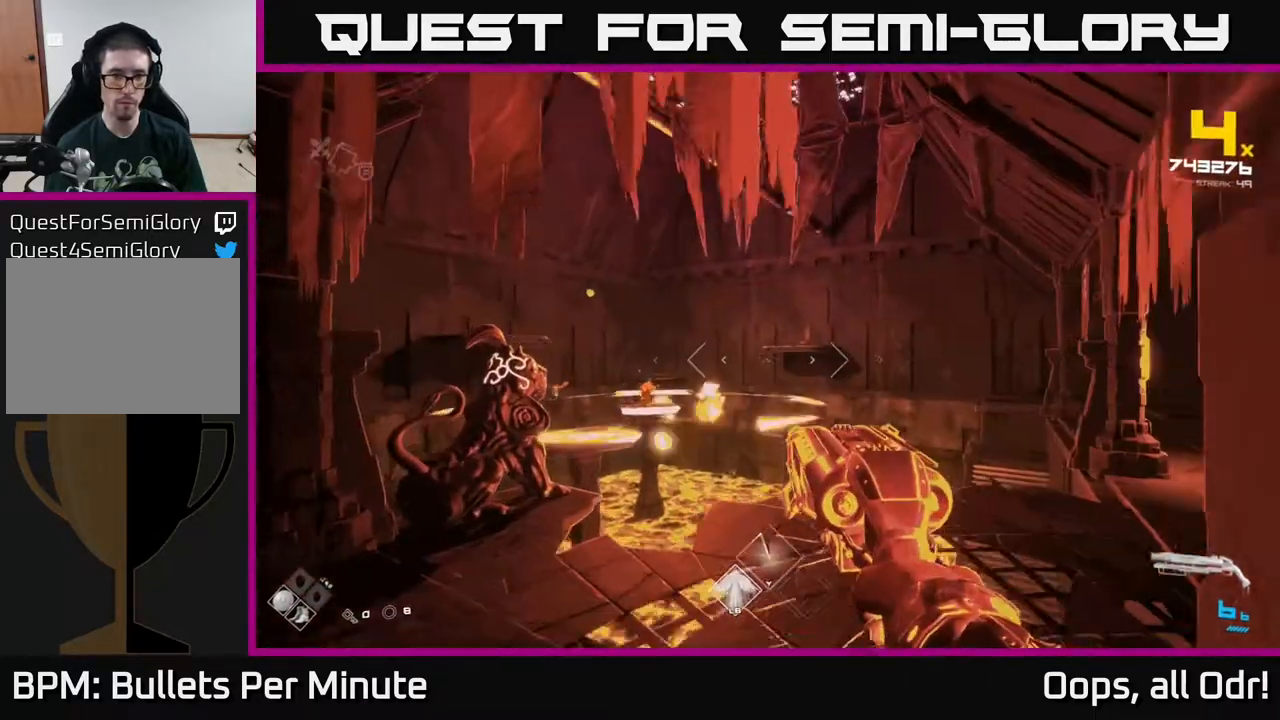
{"buttons": [], "left_stick": "down", "right_stick": "center", "events": [[117, "left_stick", "center"], [217, "left_stick", "right"], [233, "right_stick", "left"], [350, "right_stick", "center"], [483, "left_stick", "down"]]}
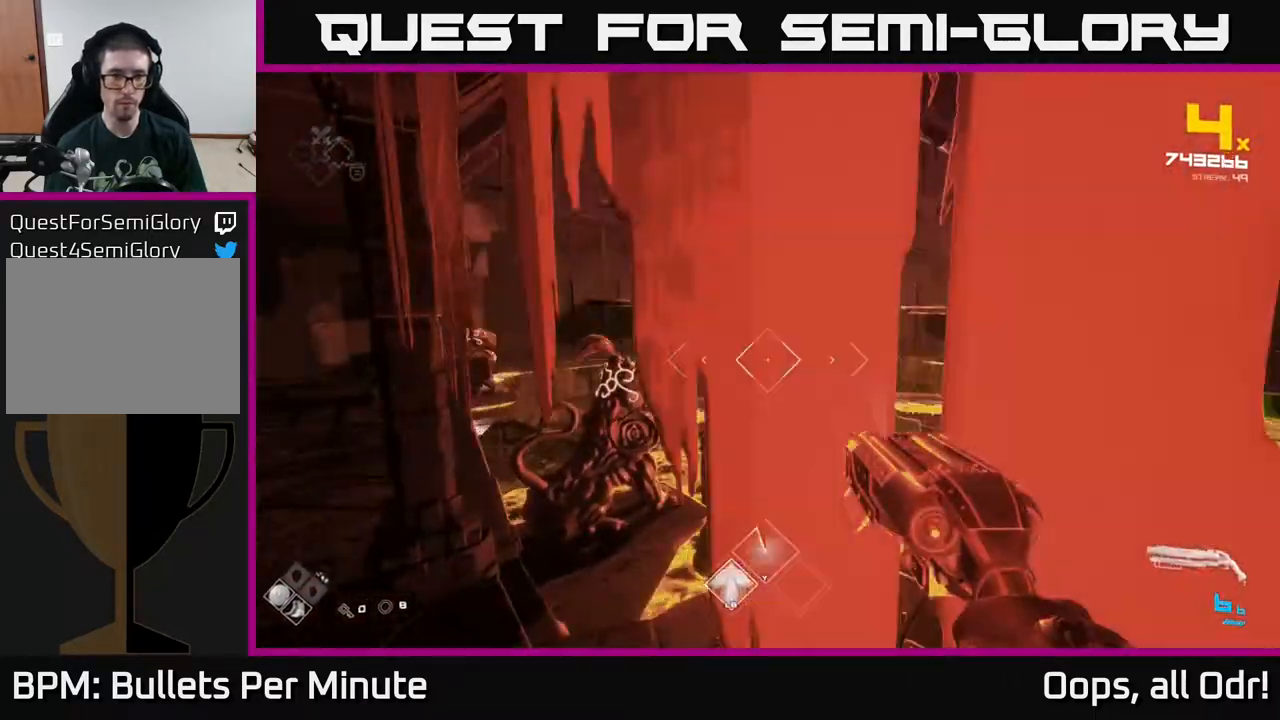
{"buttons": [], "left_stick": "left", "right_stick": "center", "events": [[17, "left_stick", "down-left"], [50, "R2", "down"], [133, "R2", "up"], [300, "right_stick", "down-right"], [333, "left_stick", "left"], [367, "R2", "down"], [450, "right_stick", "center"], [467, "R2", "up"]]}
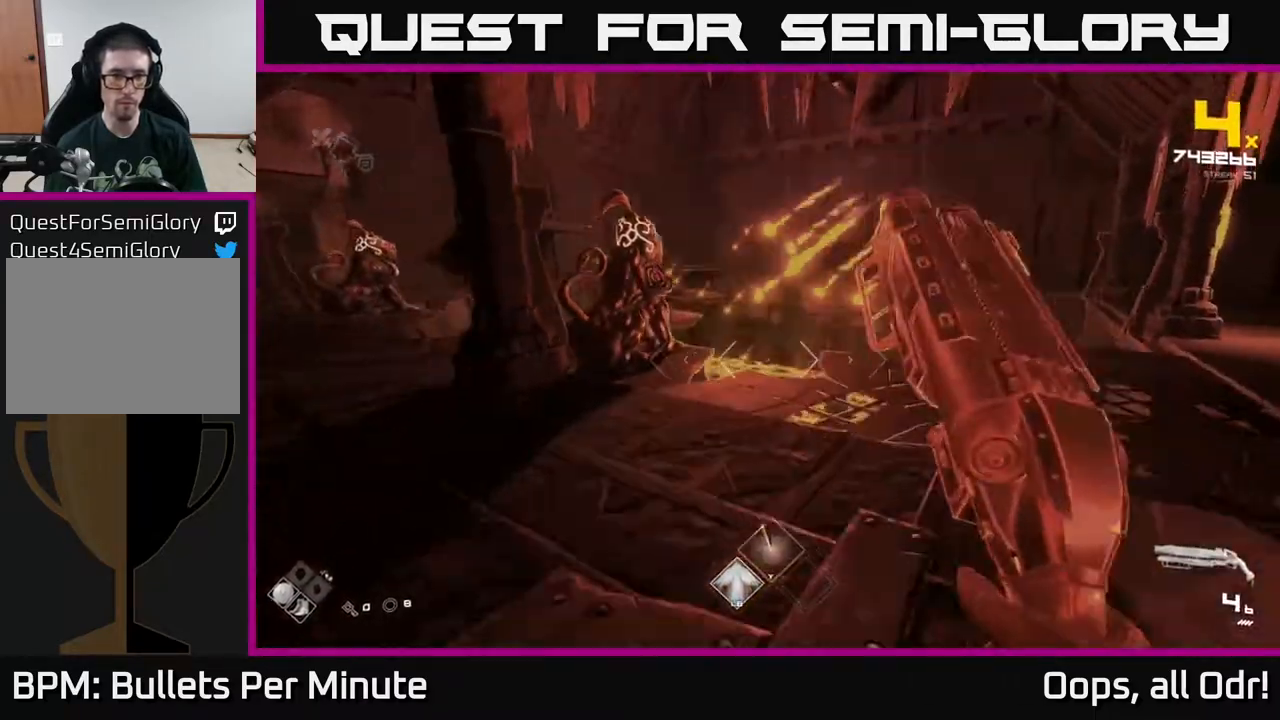
{"buttons": [], "left_stick": "up-left", "right_stick": "center", "events": [[217, "R1", "down"], [333, "R1", "up"], [433, "left_stick", "up-left"]]}
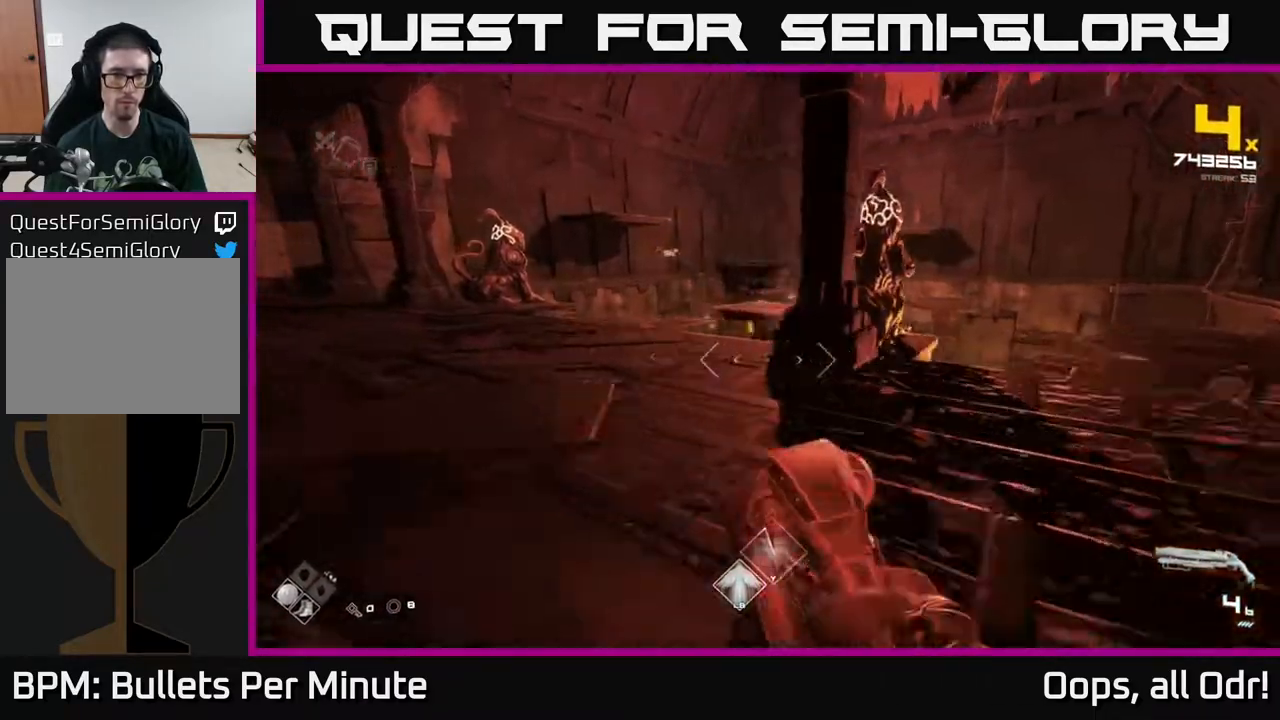
{"buttons": [], "left_stick": "up", "right_stick": "center", "events": [[333, "A", "down"], [417, "left_stick", "up"], [500, "A", "up"]]}
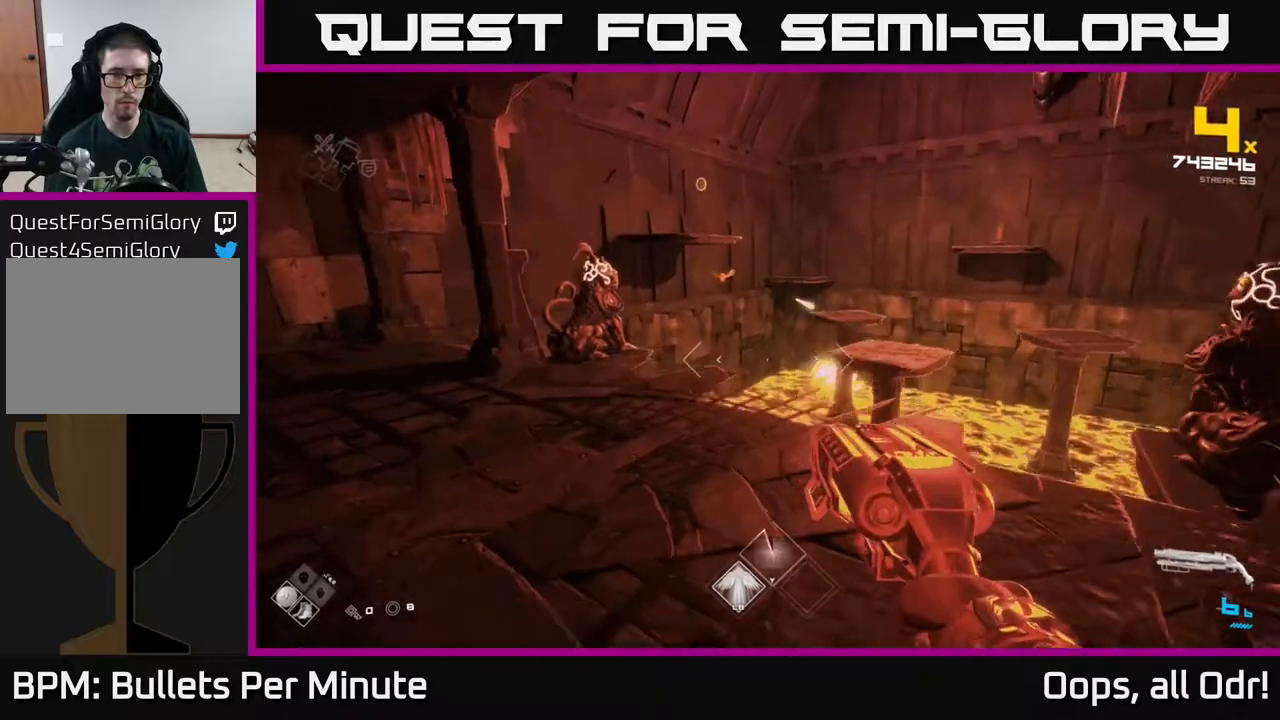
{"buttons": [], "left_stick": "up", "right_stick": "up", "events": [[217, "A", "down"], [283, "A", "up"], [467, "right_stick", "up"]]}
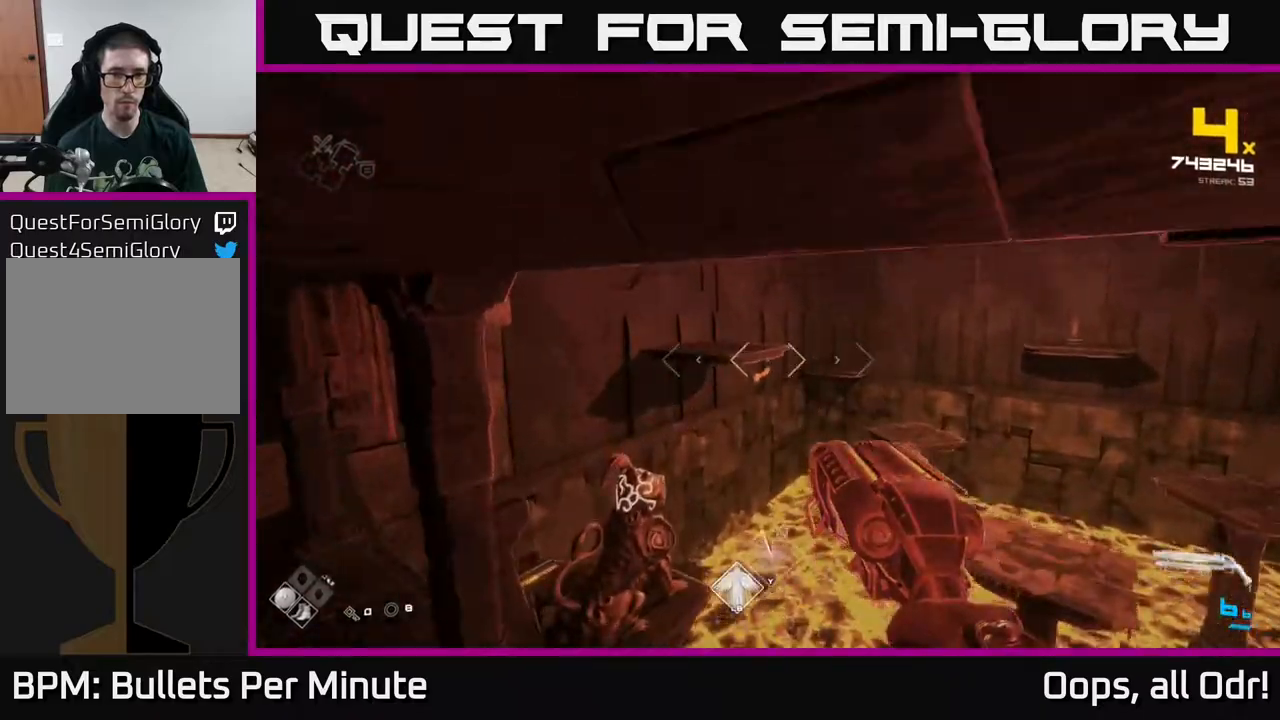
{"buttons": [], "left_stick": "down-left", "right_stick": "center", "events": [[33, "left_stick", "center"], [33, "right_stick", "center"], [50, "R2", "down"], [167, "R2", "up"], [367, "right_stick", "up-right"], [383, "R2", "down"], [483, "R2", "up"], [483, "left_stick", "down-left"], [483, "right_stick", "center"]]}
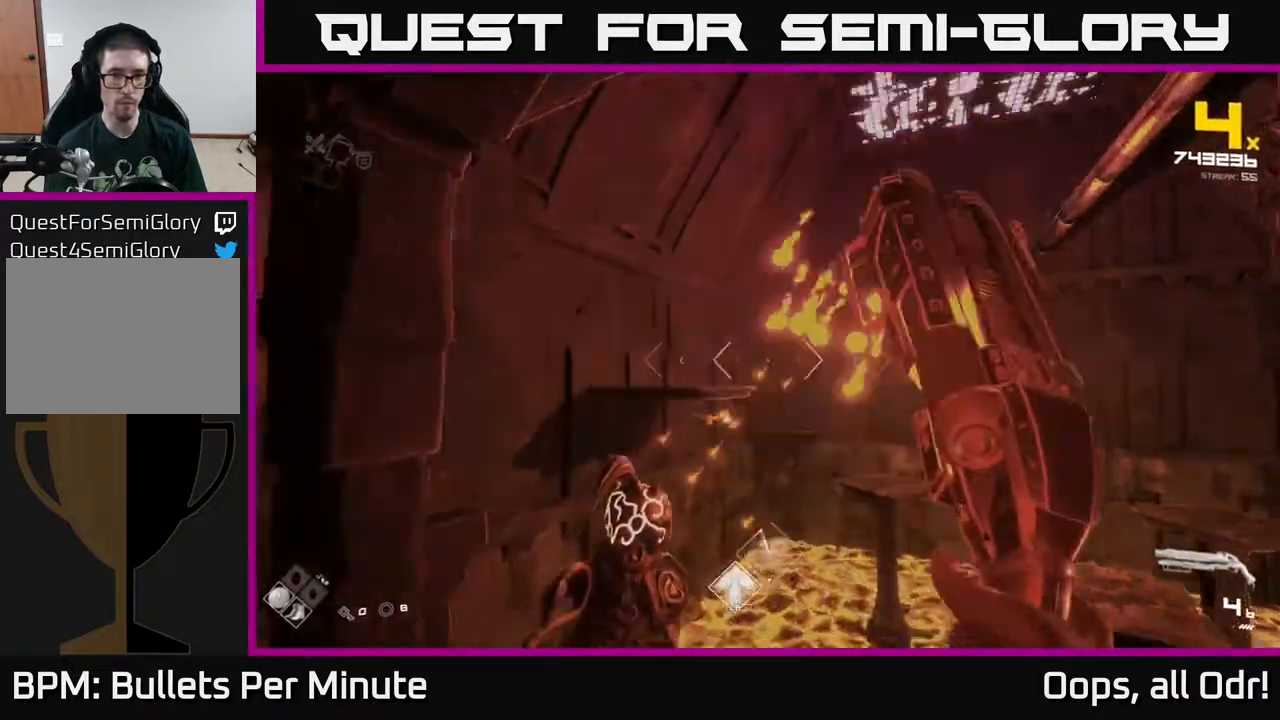
{"buttons": [], "left_stick": "left", "right_stick": "center", "events": [[183, "R2", "down"], [300, "R2", "up"], [400, "left_stick", "left"]]}
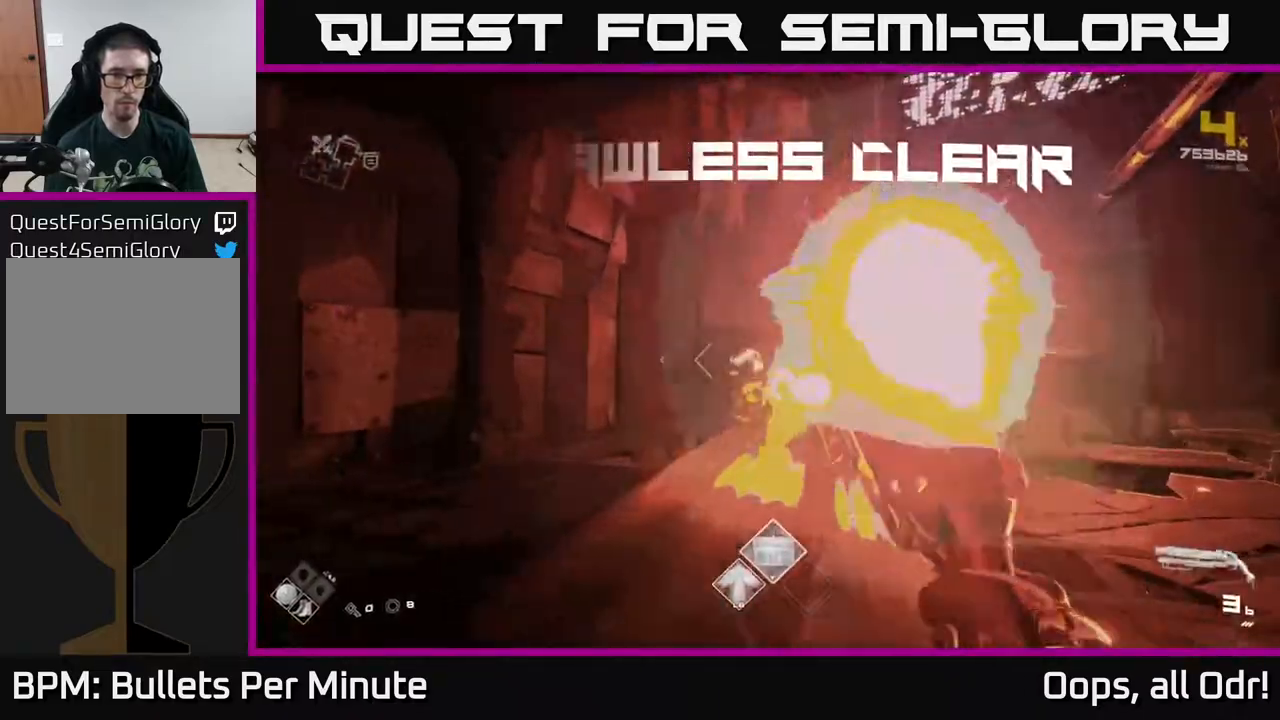
{"buttons": ["R1"], "left_stick": "up-right", "right_stick": "right", "events": [[67, "R1", "down"], [133, "left_stick", "up-left"], [200, "R1", "up"], [200, "right_stick", "right"], [267, "left_stick", "center"], [450, "R1", "down"], [483, "left_stick", "up-right"]]}
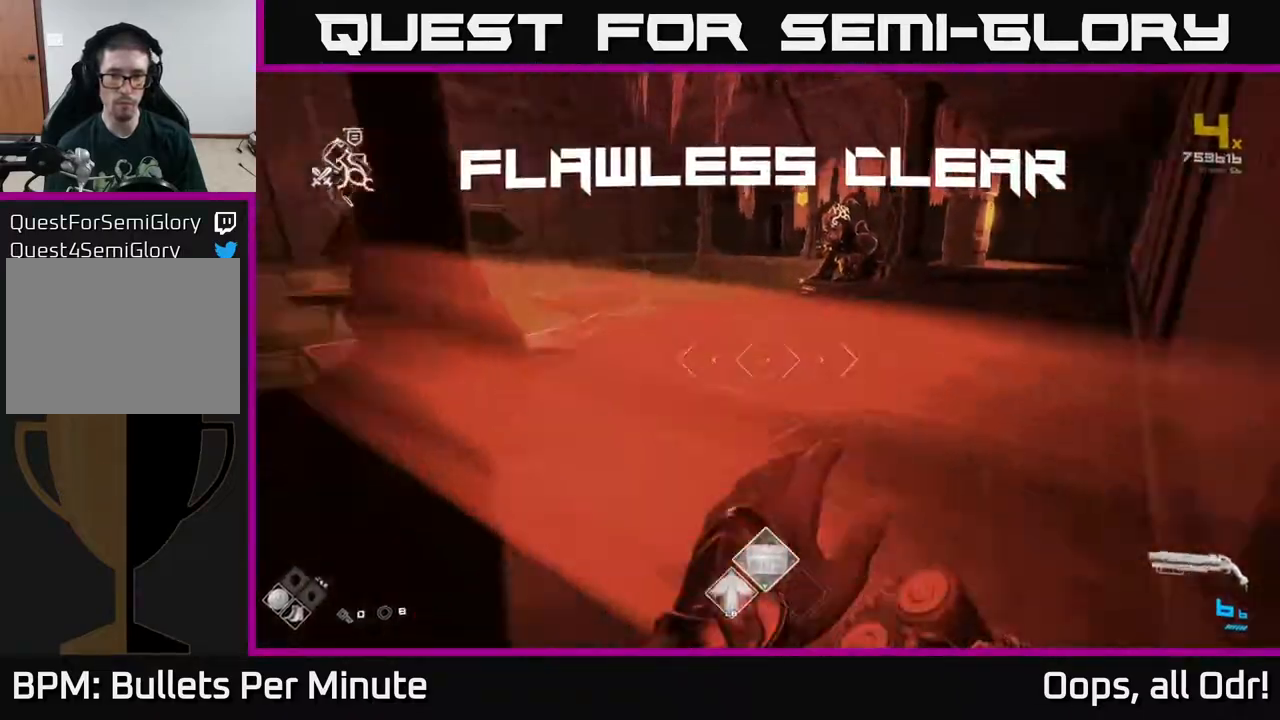
{"buttons": [], "left_stick": "center", "right_stick": "center", "events": [[100, "R1", "up"], [183, "left_stick", "up-left"], [183, "right_stick", "center"], [250, "Y", "down"], [283, "left_stick", "center"], [333, "Y", "up"]]}
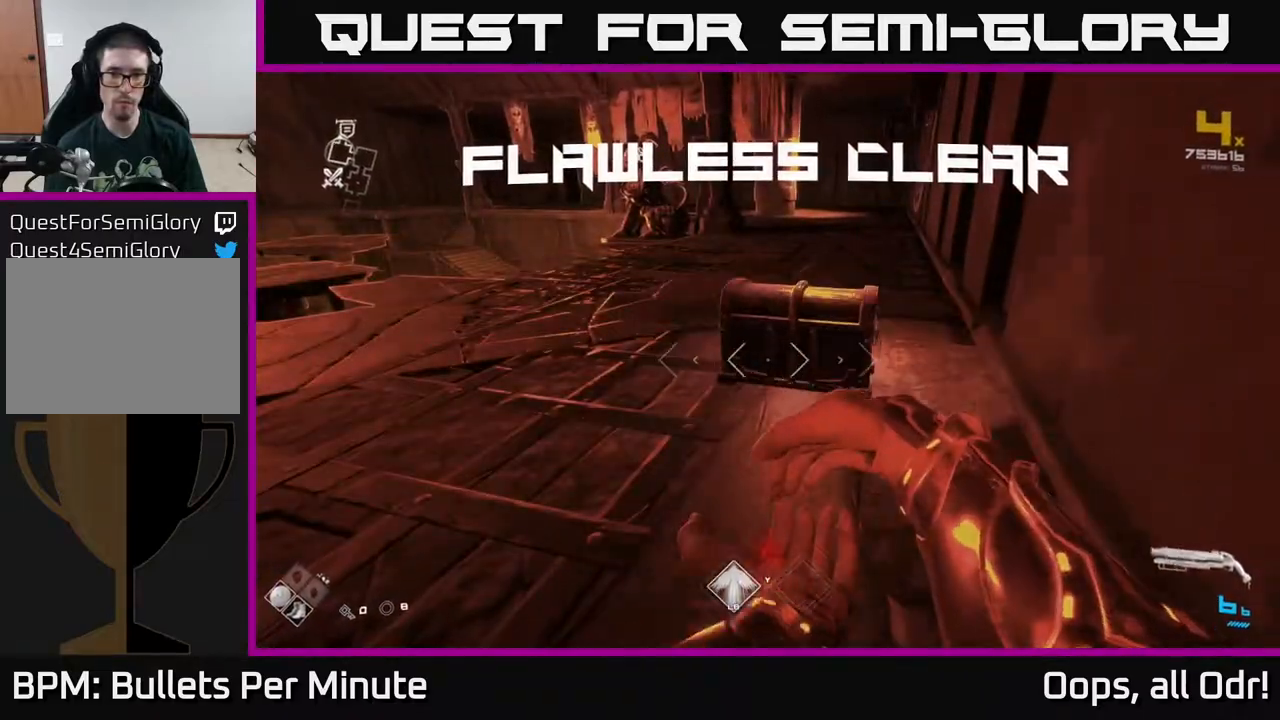
{"buttons": ["X"], "left_stick": "center", "right_stick": "center", "events": [[200, "left_stick", "up"], [217, "right_stick", "down-right"], [267, "right_stick", "center"], [433, "X", "down"], [467, "left_stick", "center"]]}
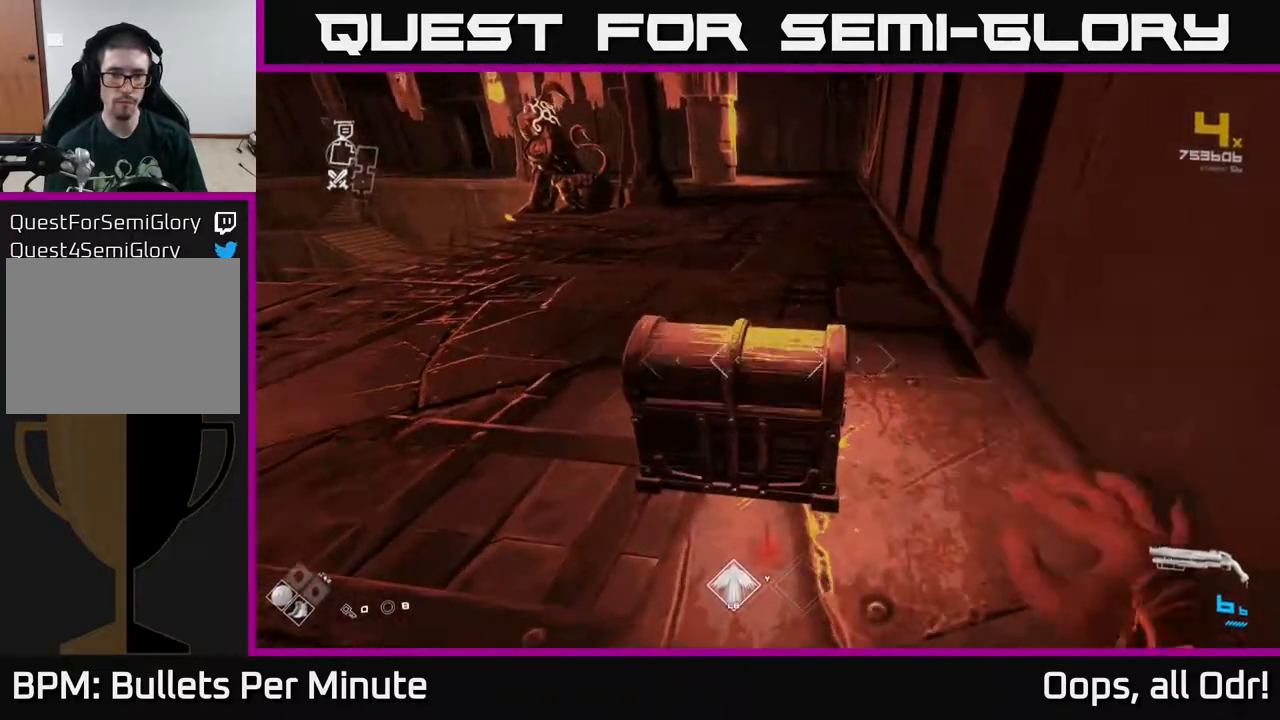
{"buttons": [], "left_stick": "center", "right_stick": "center", "events": [[67, "X", "up"]]}
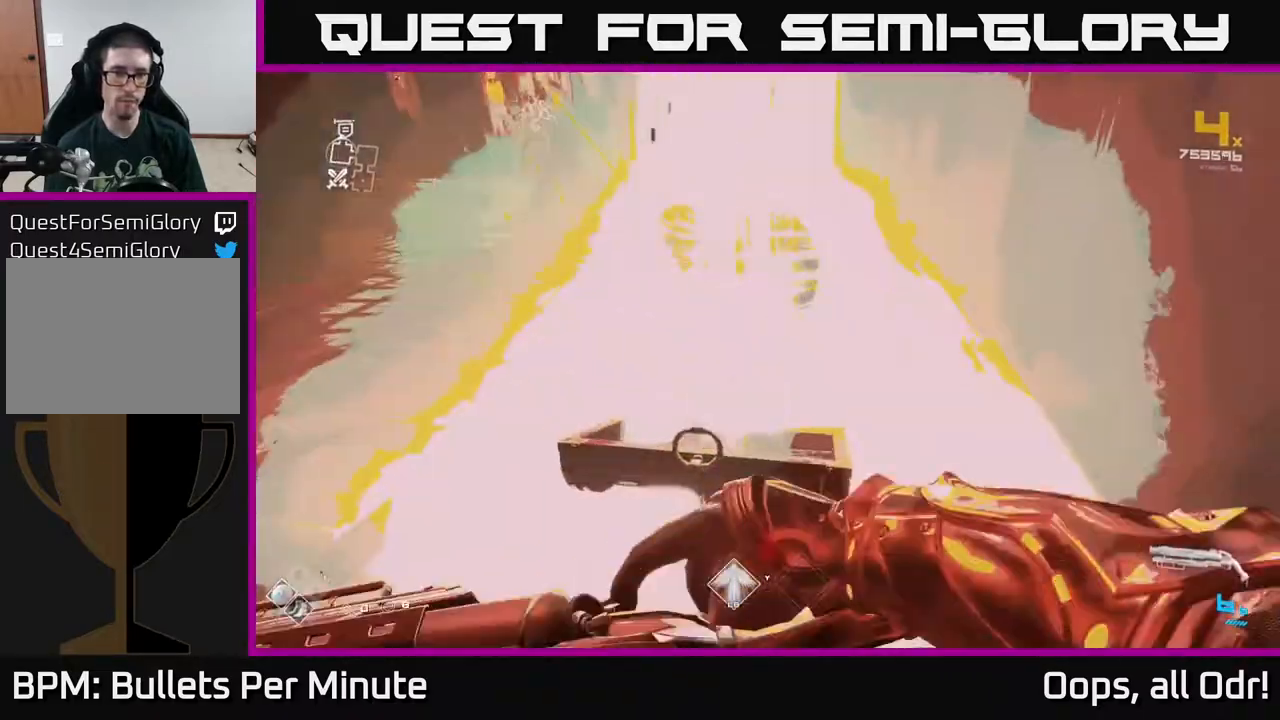
{"buttons": [], "left_stick": "up-right", "right_stick": "center", "events": [[17, "left_stick", "up"], [350, "left_stick", "center"], [400, "left_stick", "right"], [467, "left_stick", "up-right"]]}
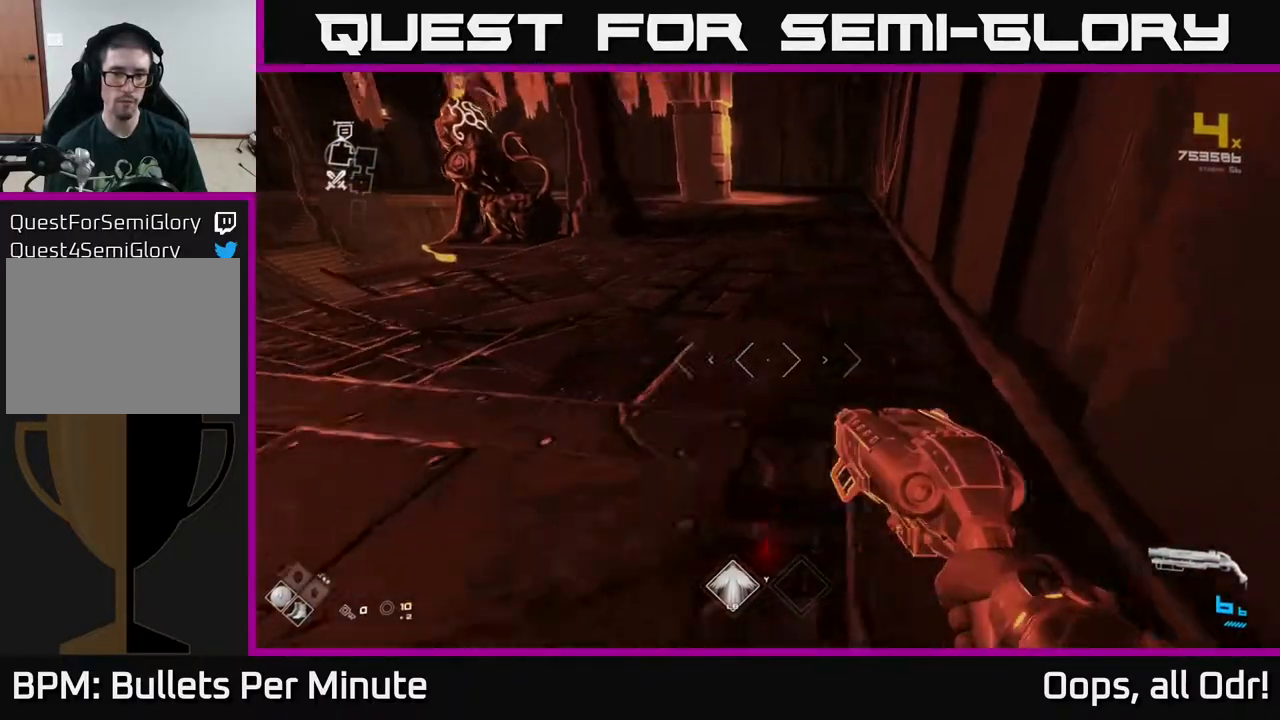
{"buttons": [], "left_stick": "up-right", "right_stick": "left", "events": [[33, "right_stick", "up"], [67, "left_stick", "up"], [150, "right_stick", "center"], [267, "right_stick", "left"], [433, "left_stick", "up-right"]]}
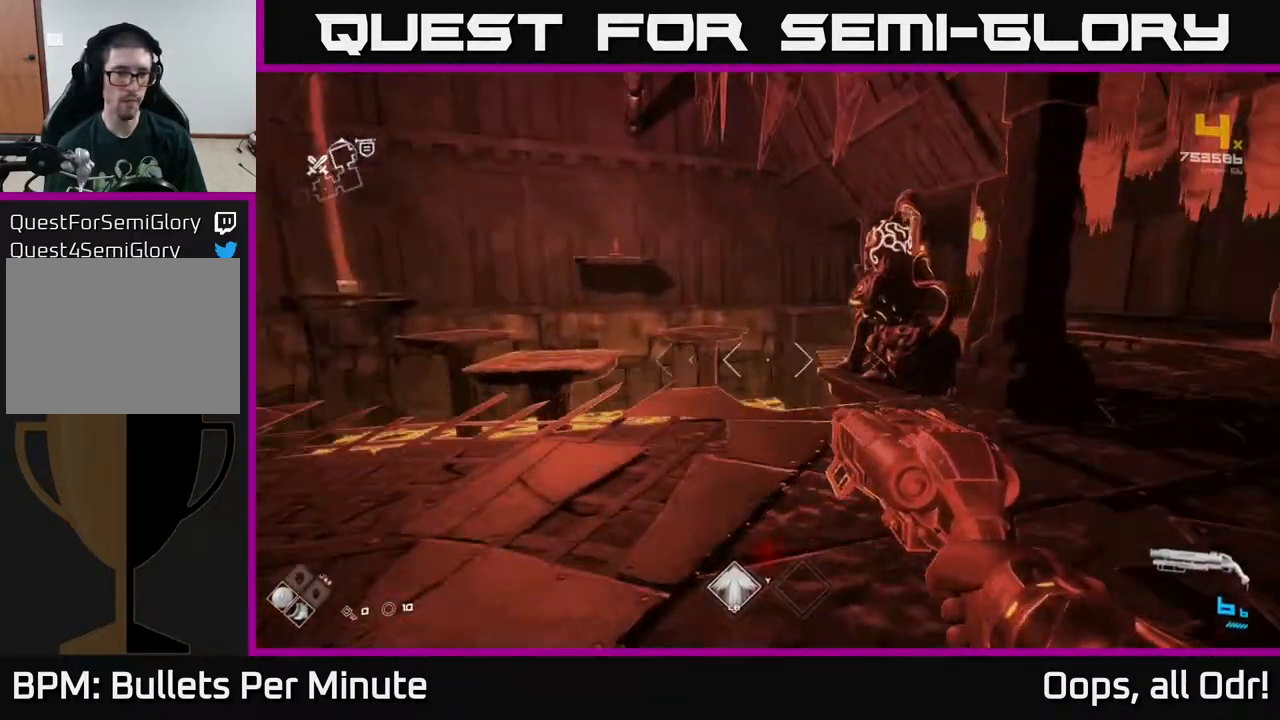
{"buttons": ["A"], "left_stick": "up", "right_stick": "center", "events": [[117, "left_stick", "up"], [167, "right_stick", "center"], [467, "A", "down"]]}
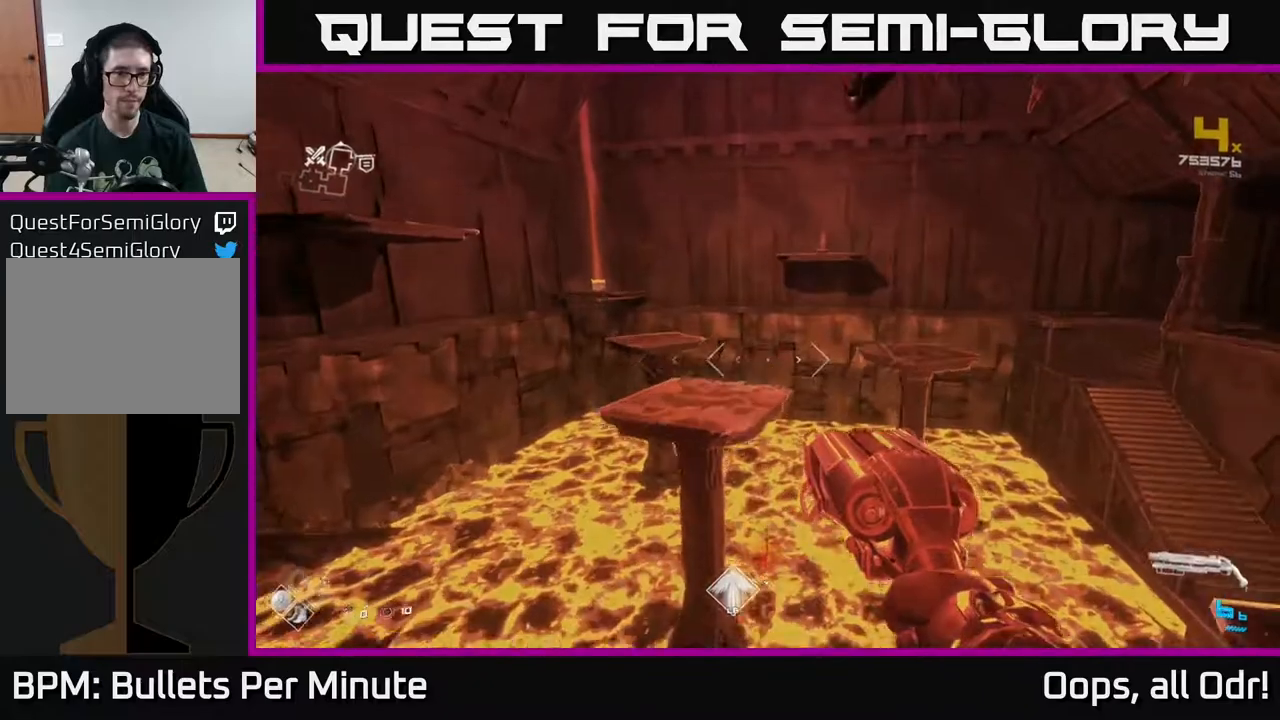
{"buttons": [], "left_stick": "up", "right_stick": "left", "events": [[83, "A", "up"], [317, "A", "down"], [400, "A", "up"], [500, "right_stick", "left"]]}
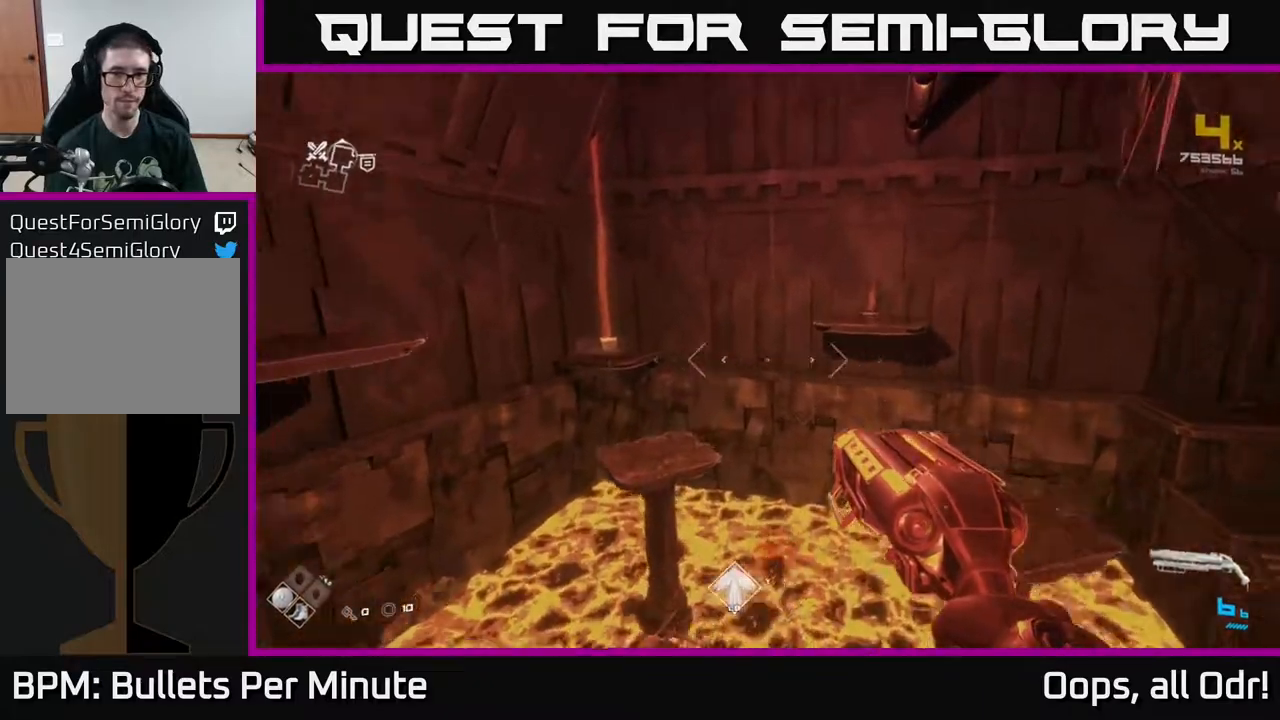
{"buttons": ["A"], "left_stick": "right", "right_stick": "center", "events": [[167, "L1", "down"], [167, "right_stick", "center"], [300, "L1", "up"], [450, "A", "down"], [500, "left_stick", "right"]]}
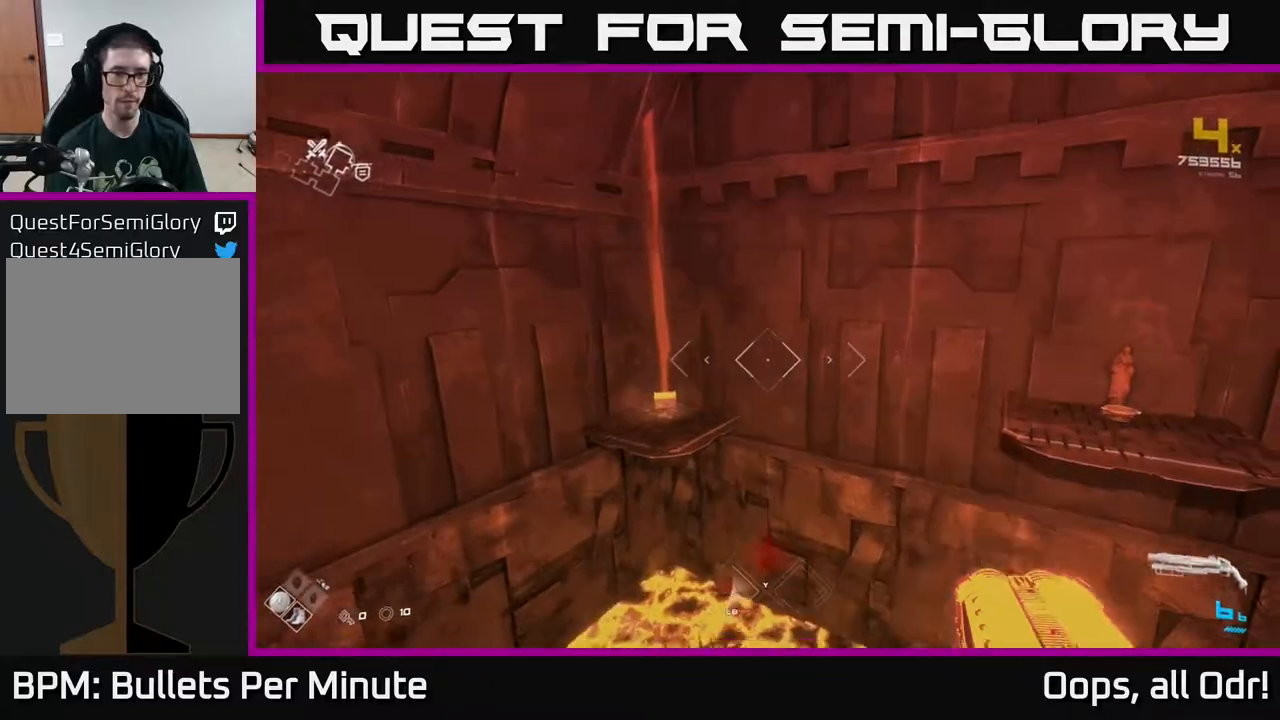
{"buttons": [], "left_stick": "up-left", "right_stick": "center", "events": [[83, "A", "up"], [200, "right_stick", "down-right"], [383, "right_stick", "center"], [483, "left_stick", "up-left"]]}
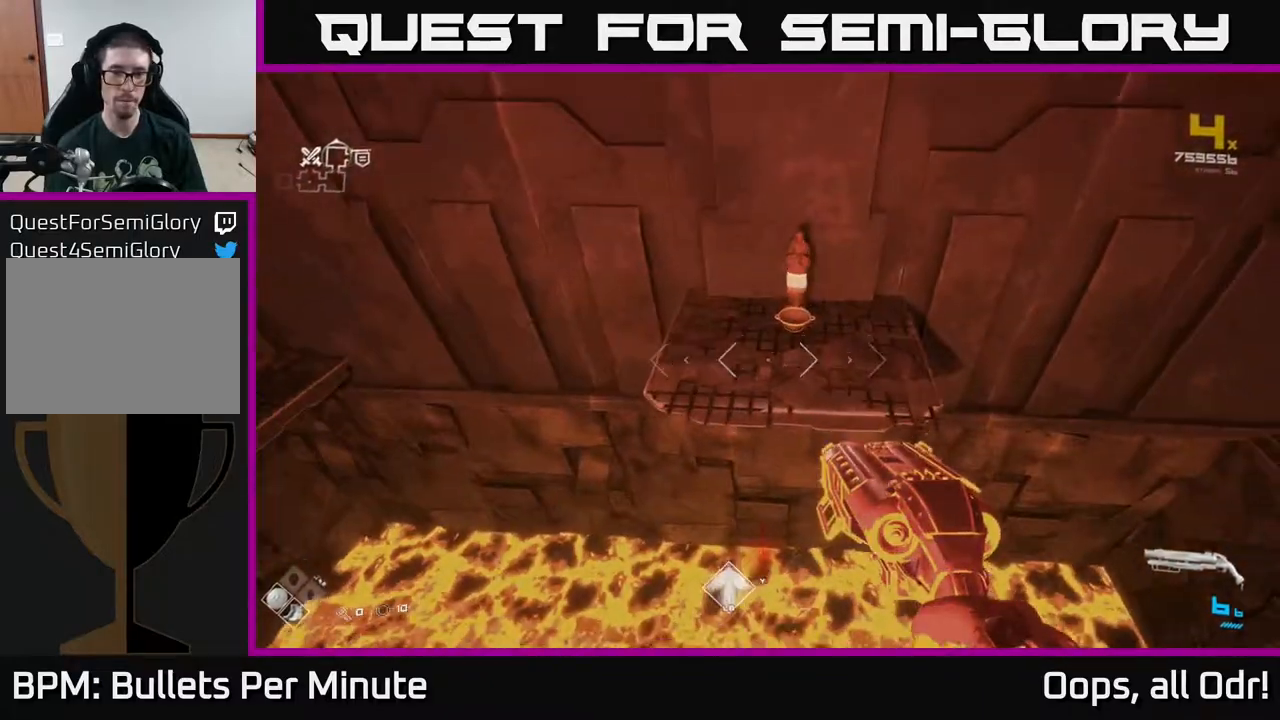
{"buttons": [], "left_stick": "up", "right_stick": "center", "events": [[33, "left_stick", "left"], [100, "left_stick", "center"], [483, "left_stick", "up"]]}
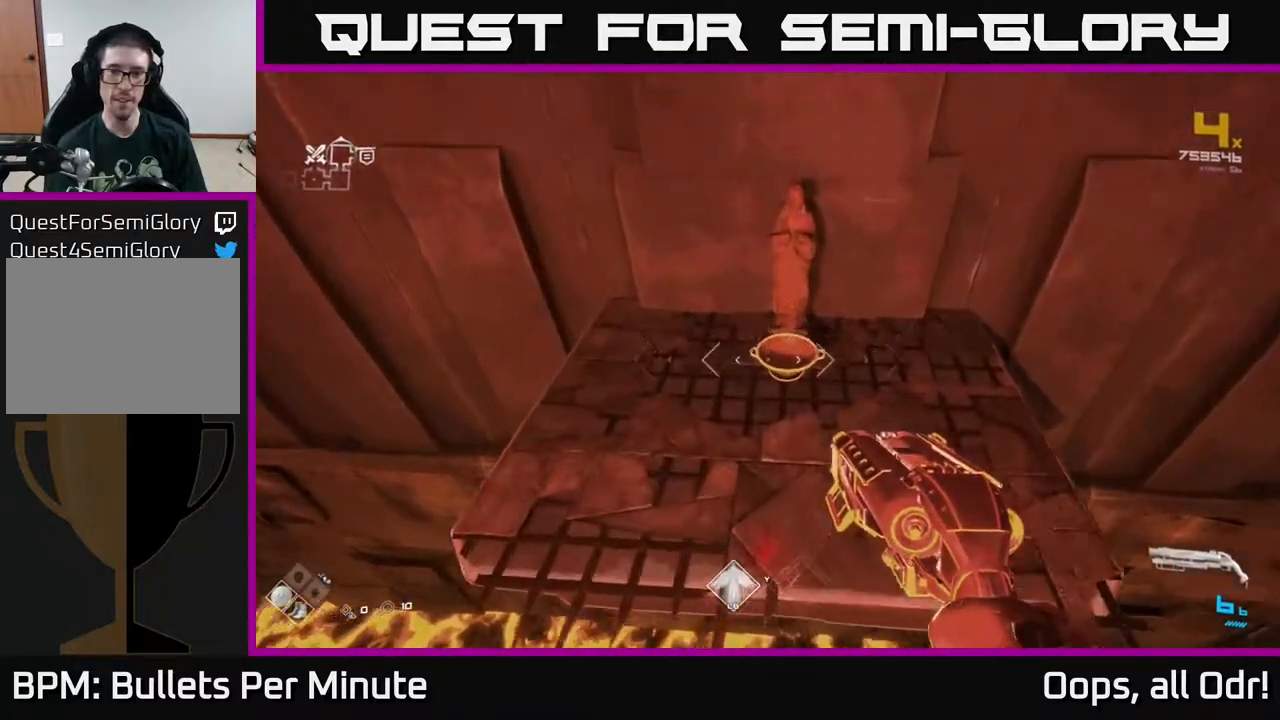
{"buttons": [], "left_stick": "center", "right_stick": "center", "events": [[300, "left_stick", "center"], [367, "X", "down"], [450, "X", "up"]]}